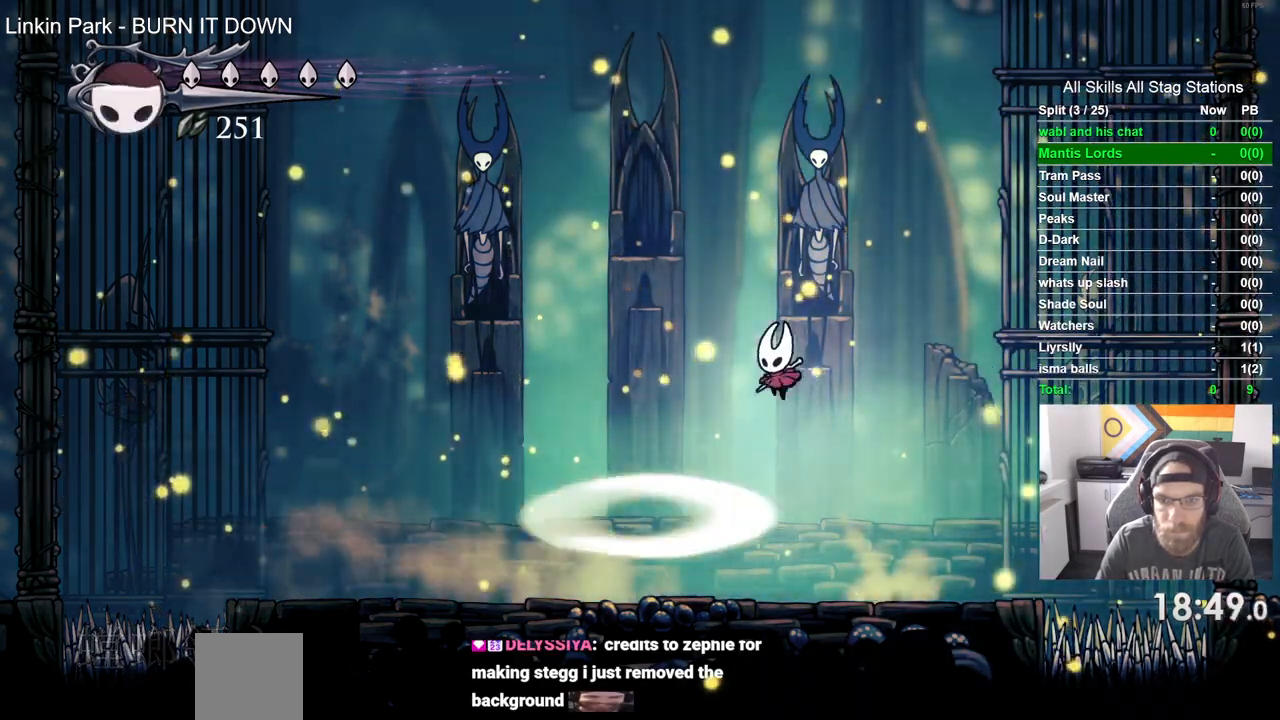
Gameplay with a controller (PlayStation layout); each line is a JSON object with the inputs held at the frame after it (dt_ms = milliseconds from this image to that frame). "events" lists button and stick changes between this image and that frame as [ms after this image, input, new state], when the widget could be followed in between.
{"dt_ms": 500, "buttons": ["DPAD_LEFT"], "left_stick": "center", "right_stick": "center", "events": [[100, "CROSS", "up"]]}
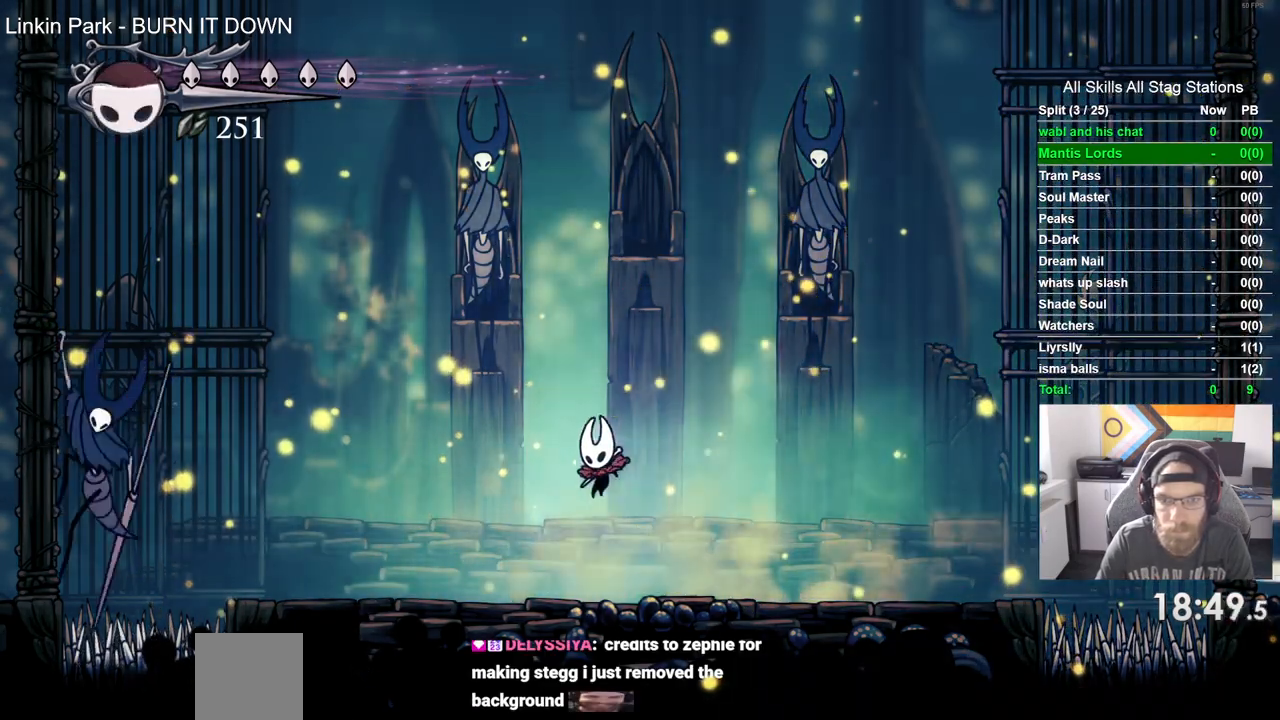
{"dt_ms": 500, "buttons": ["CROSS", "DPAD_RIGHT"], "left_stick": "center", "right_stick": "center", "events": [[83, "DPAD_LEFT", "up"], [217, "CROSS", "down"], [417, "DPAD_RIGHT", "down"]]}
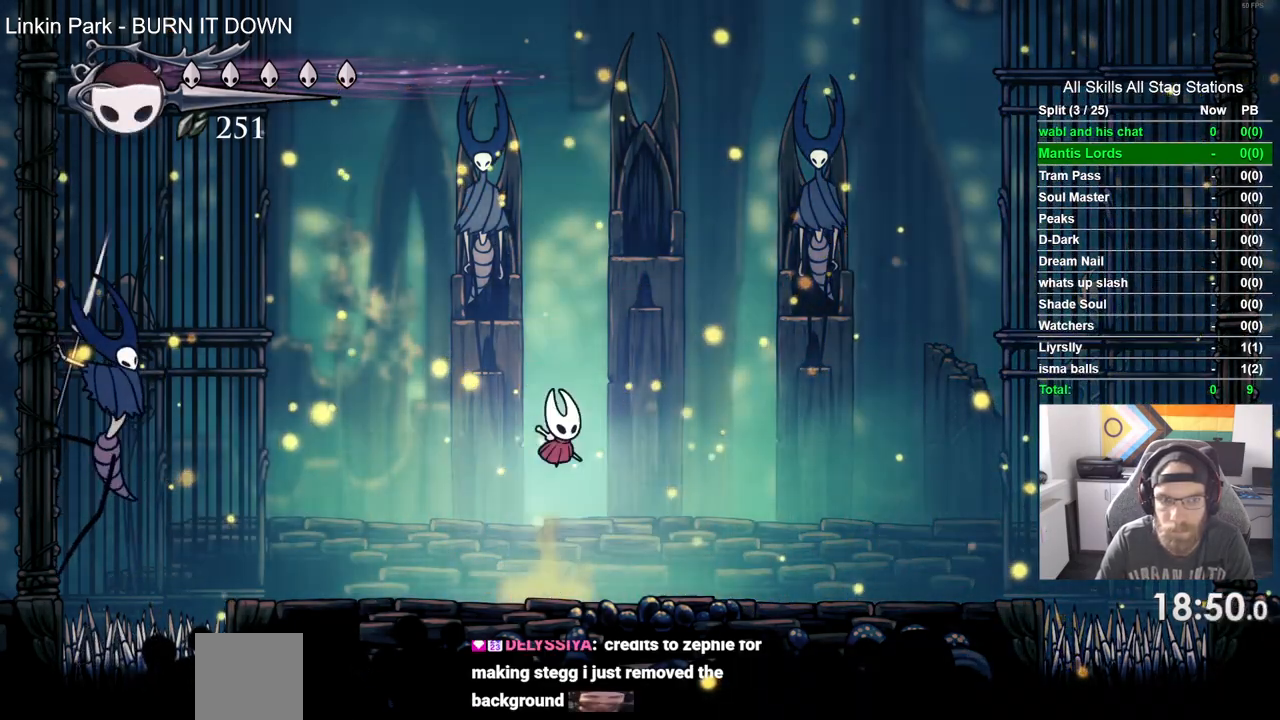
{"dt_ms": 500, "buttons": ["CROSS", "DPAD_LEFT"], "left_stick": "center", "right_stick": "center", "events": [[50, "DPAD_LEFT", "down"], [50, "DPAD_RIGHT", "up"]]}
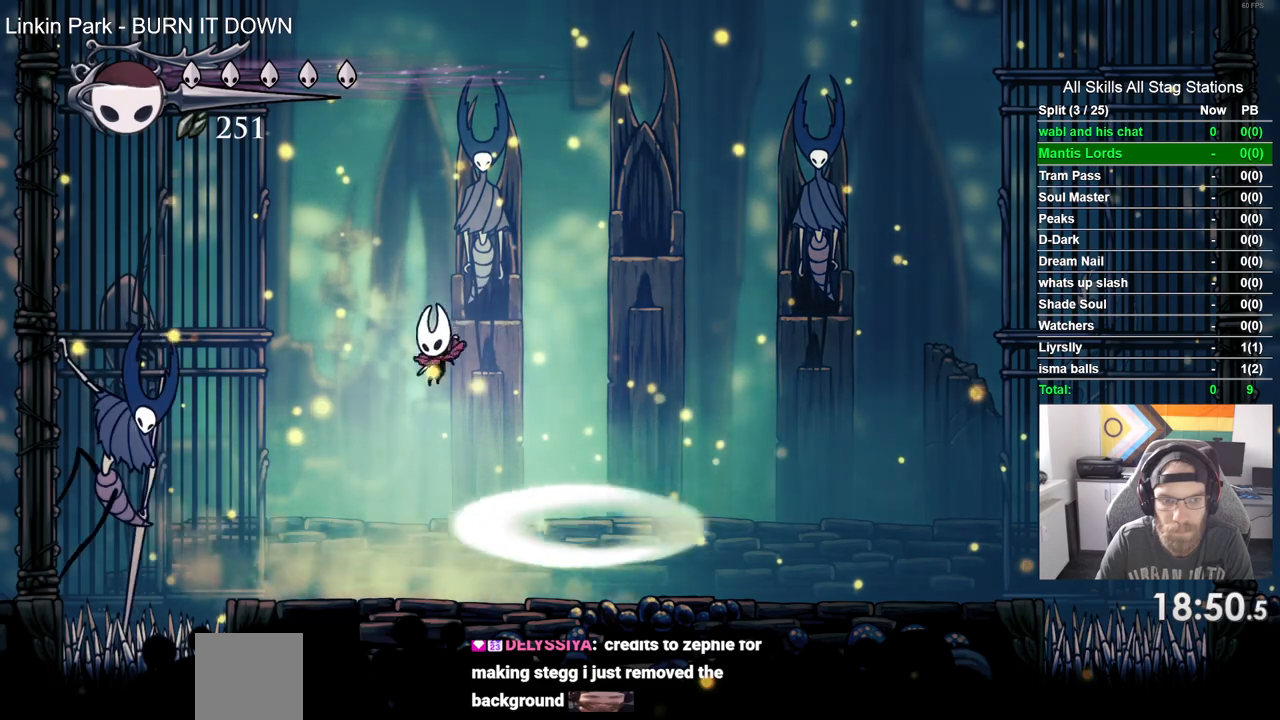
{"dt_ms": 500, "buttons": ["CROSS", "SQUARE", "DPAD_LEFT"], "left_stick": "center", "right_stick": "center", "events": [[100, "CROSS", "up"], [167, "DPAD_LEFT", "up"], [317, "DPAD_LEFT", "down"], [350, "CROSS", "down"], [467, "SQUARE", "down"]]}
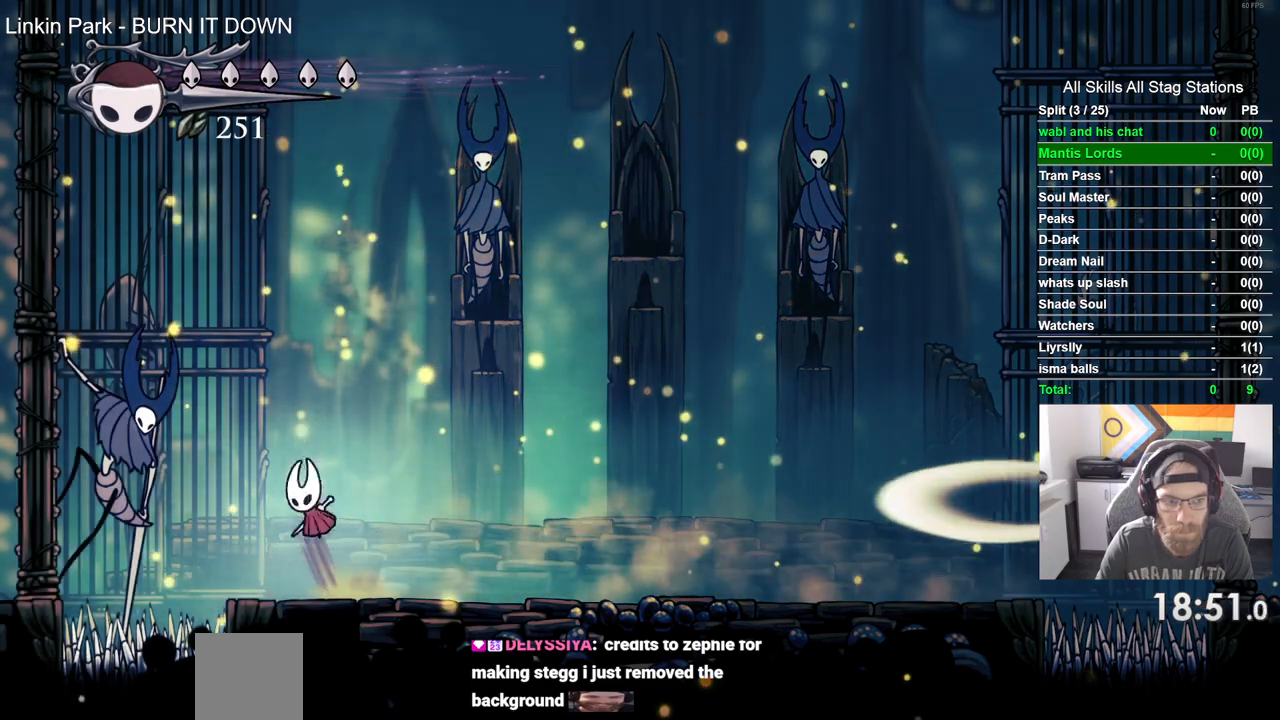
{"dt_ms": 500, "buttons": ["DPAD_LEFT"], "left_stick": "center", "right_stick": "center"}
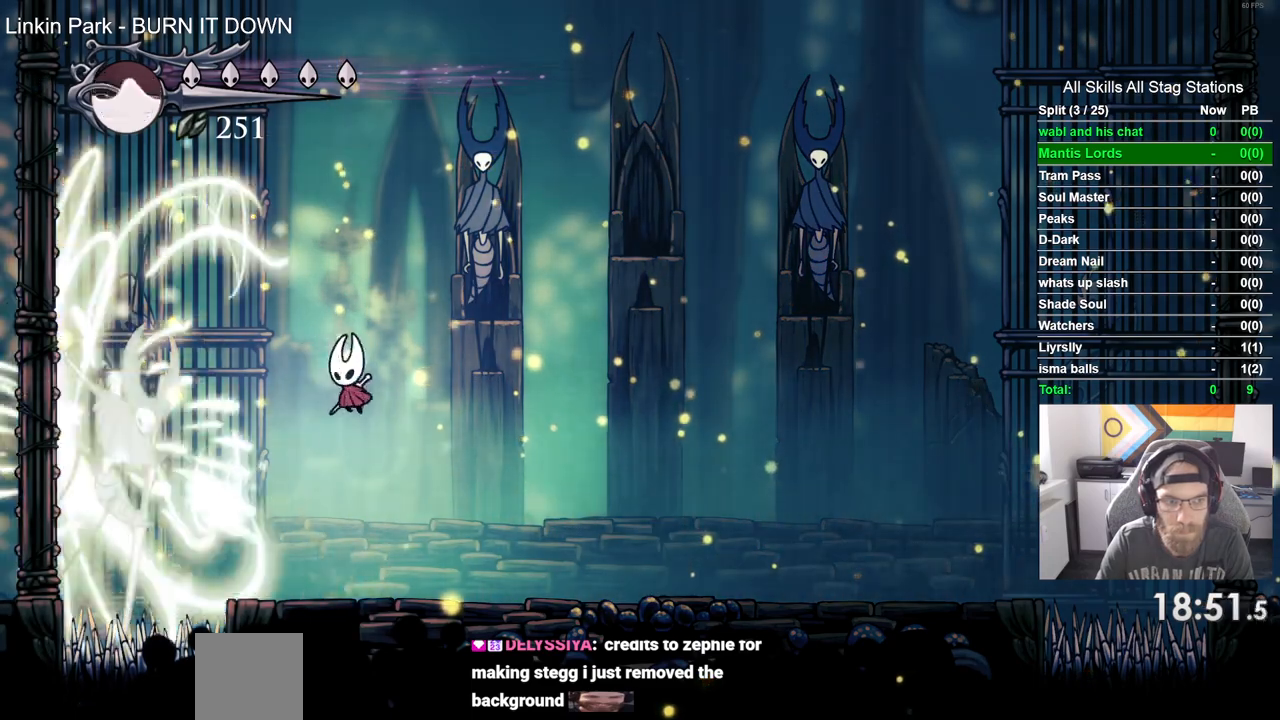
{"dt_ms": 500, "buttons": ["DPAD_RIGHT"], "left_stick": "center", "right_stick": "center", "events": [[133, "SQUARE", "down"], [150, "DPAD_LEFT", "up"], [250, "DPAD_RIGHT", "down"], [300, "SQUARE", "up"]]}
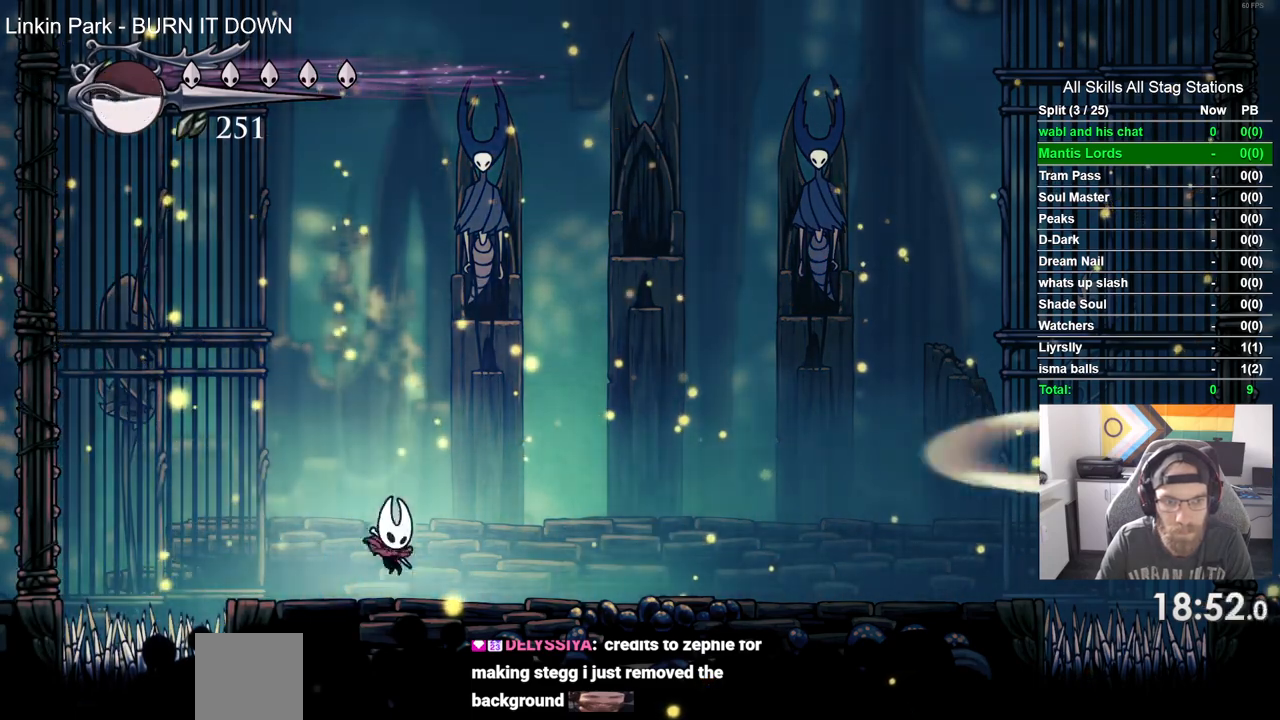
{"dt_ms": 500, "buttons": ["DPAD_RIGHT"], "left_stick": "center", "right_stick": "center", "events": []}
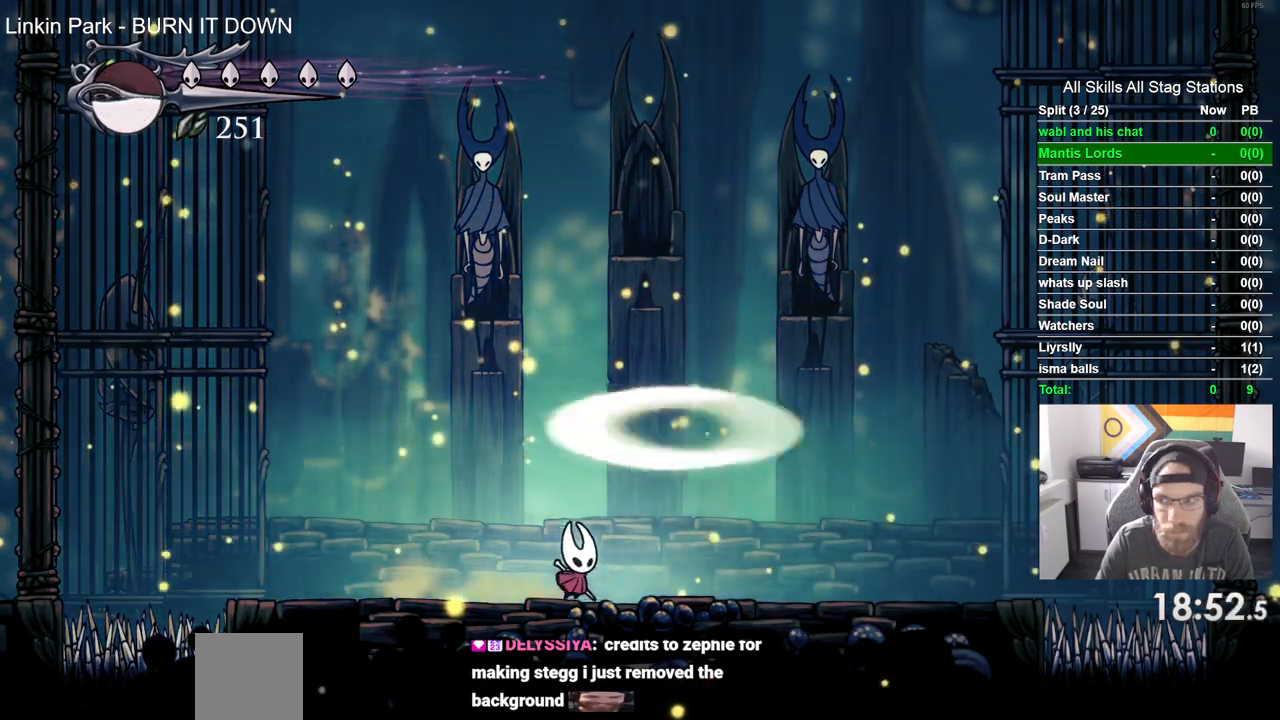
{"dt_ms": 500, "buttons": ["DPAD_RIGHT"], "left_stick": "center", "right_stick": "center", "events": []}
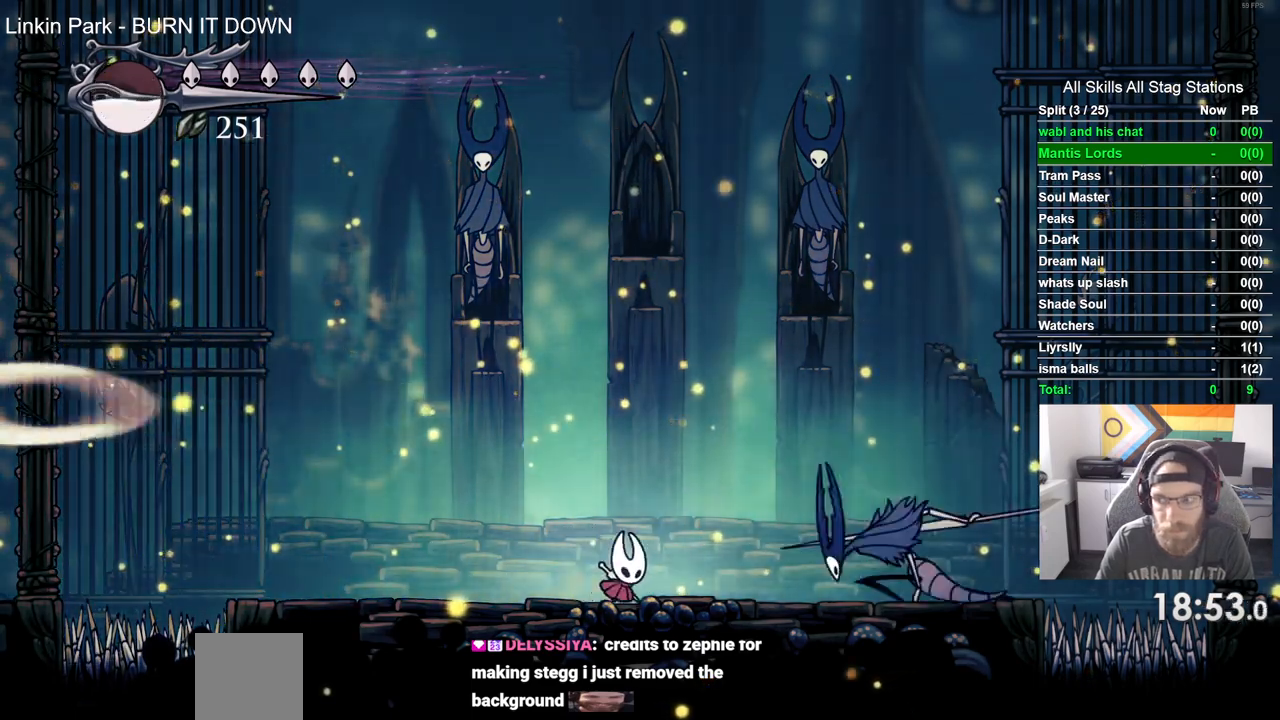
{"dt_ms": 500, "buttons": ["CROSS", "DPAD_LEFT"], "left_stick": "center", "right_stick": "center", "events": [[200, "CROSS", "down"], [500, "DPAD_LEFT", "down"], [500, "DPAD_RIGHT", "up"]]}
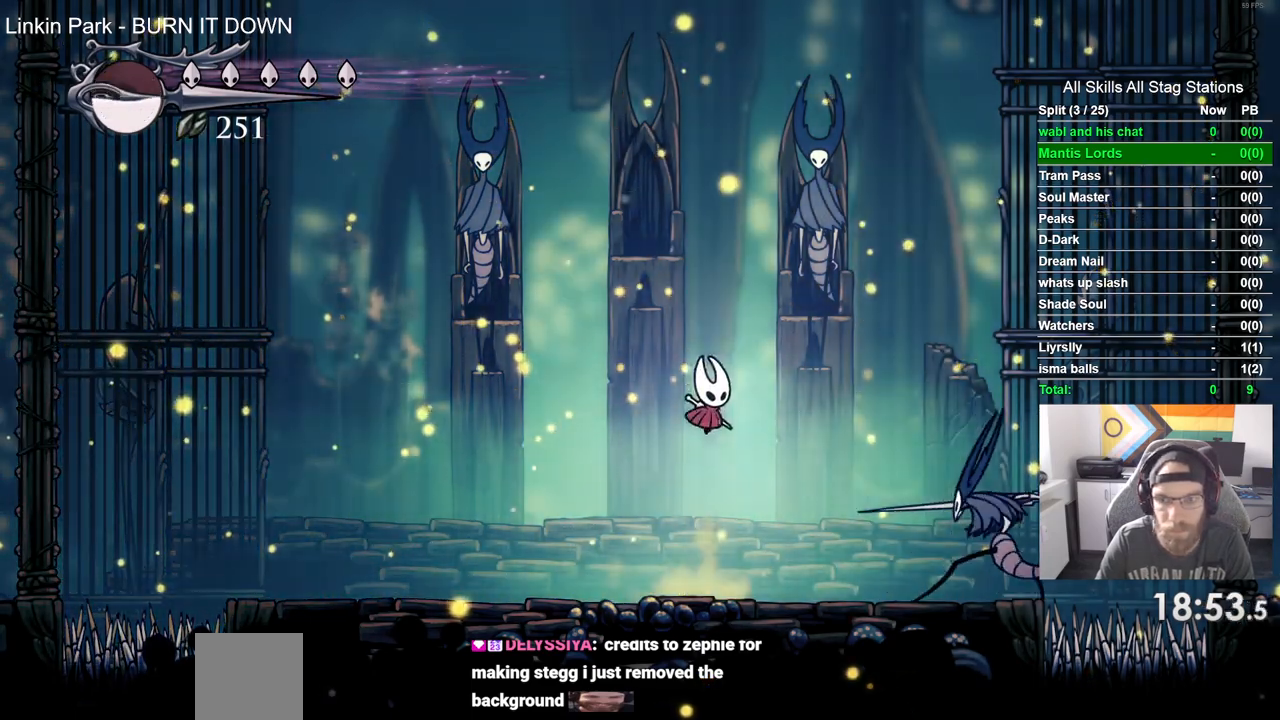
{"dt_ms": 1000, "buttons": ["DPAD_LEFT"], "left_stick": "center", "right_stick": "center"}
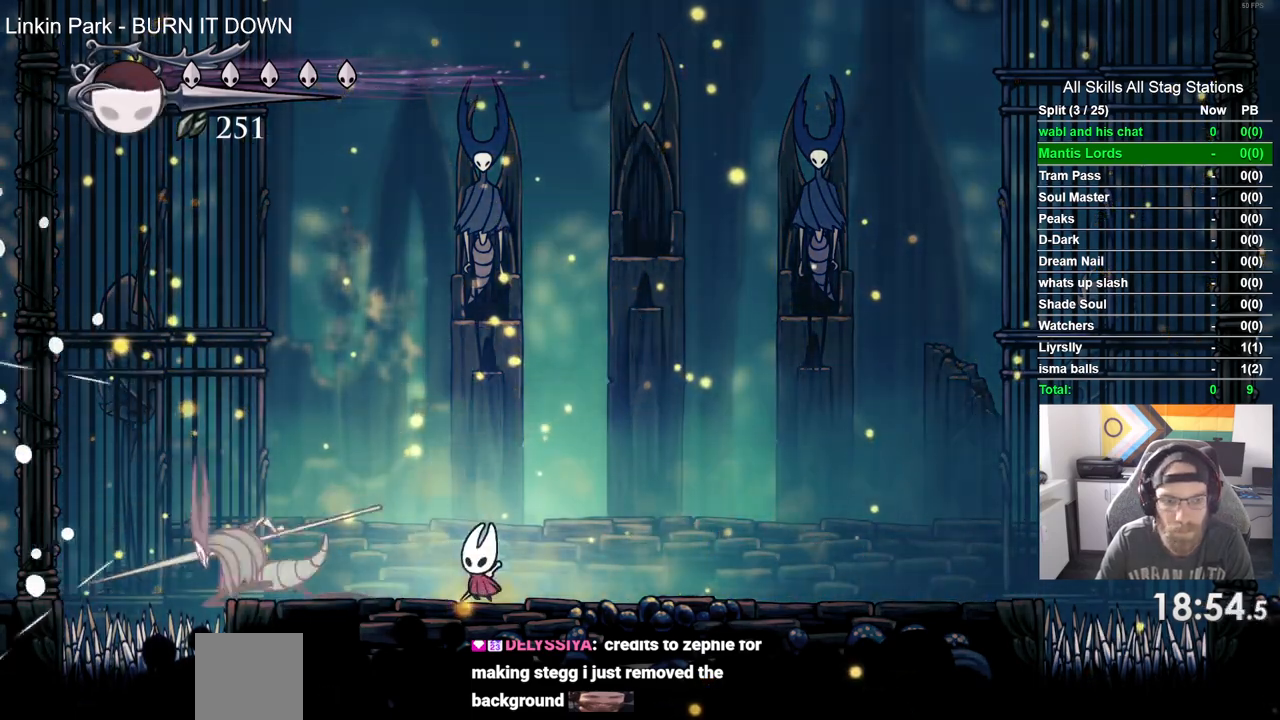
{"dt_ms": 500, "buttons": ["DPAD_RIGHT"], "left_stick": "center", "right_stick": "center", "events": [[33, "SQUARE", "down"], [117, "DPAD_RIGHT", "down"], [150, "DPAD_LEFT", "up"], [200, "SQUARE", "up"]]}
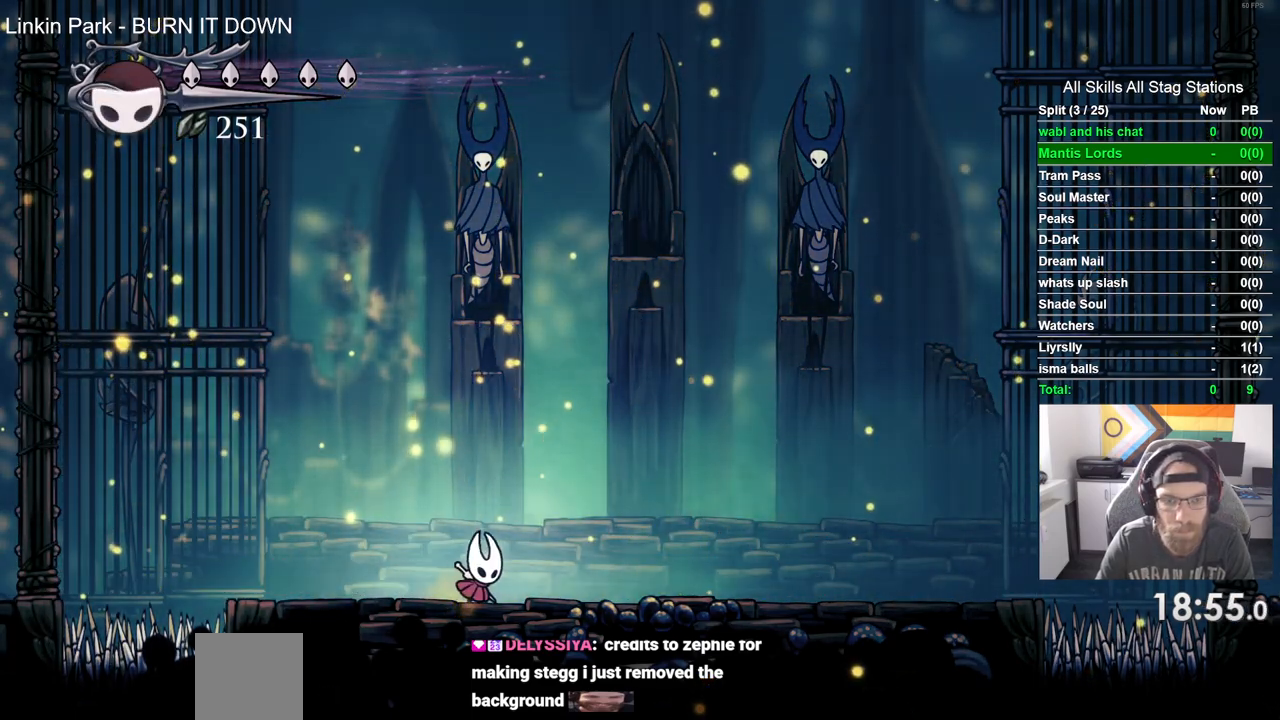
{"dt_ms": 500, "buttons": ["DPAD_RIGHT"], "left_stick": "center", "right_stick": "center", "events": []}
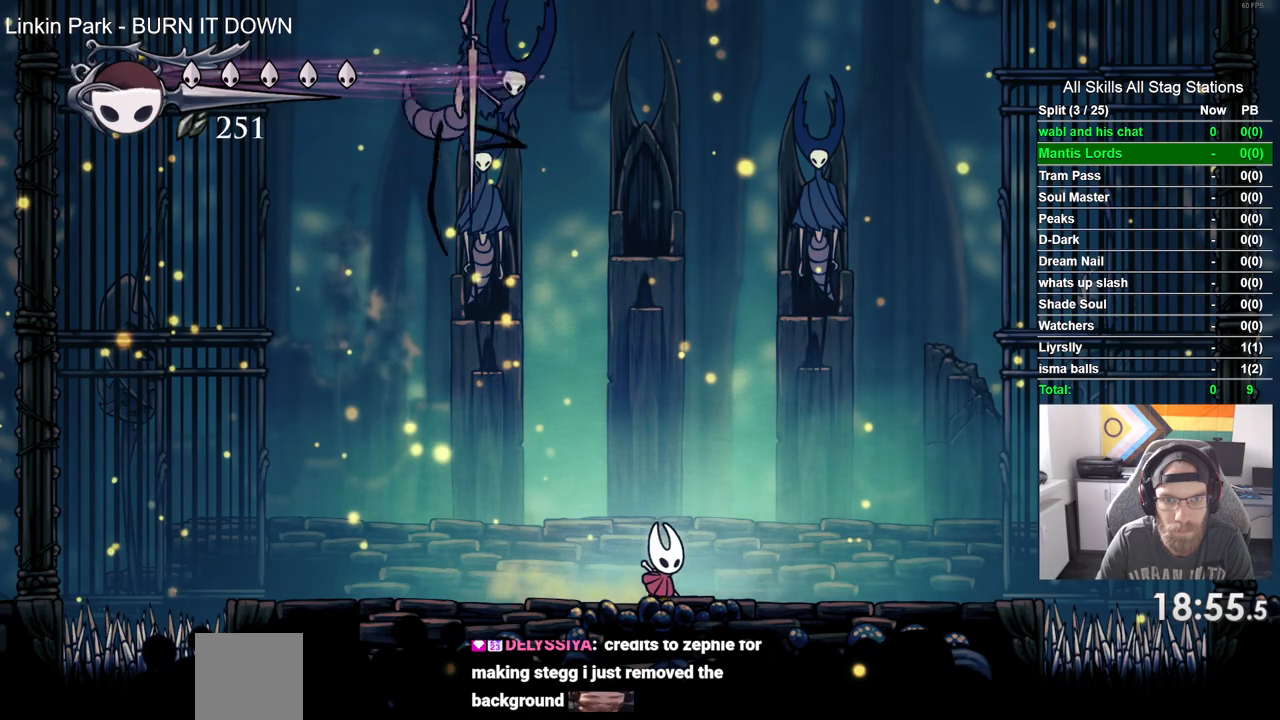
{"dt_ms": 500, "buttons": ["R1"], "left_stick": "center", "right_stick": "center", "events": [[167, "DPAD_LEFT", "down"], [233, "SQUARE", "down"], [333, "DPAD_LEFT", "up"], [333, "SQUARE", "up"], [383, "R1", "down"], [383, "R2", "down"], [467, "R2", "up"], [500, "DPAD_RIGHT", "up"]]}
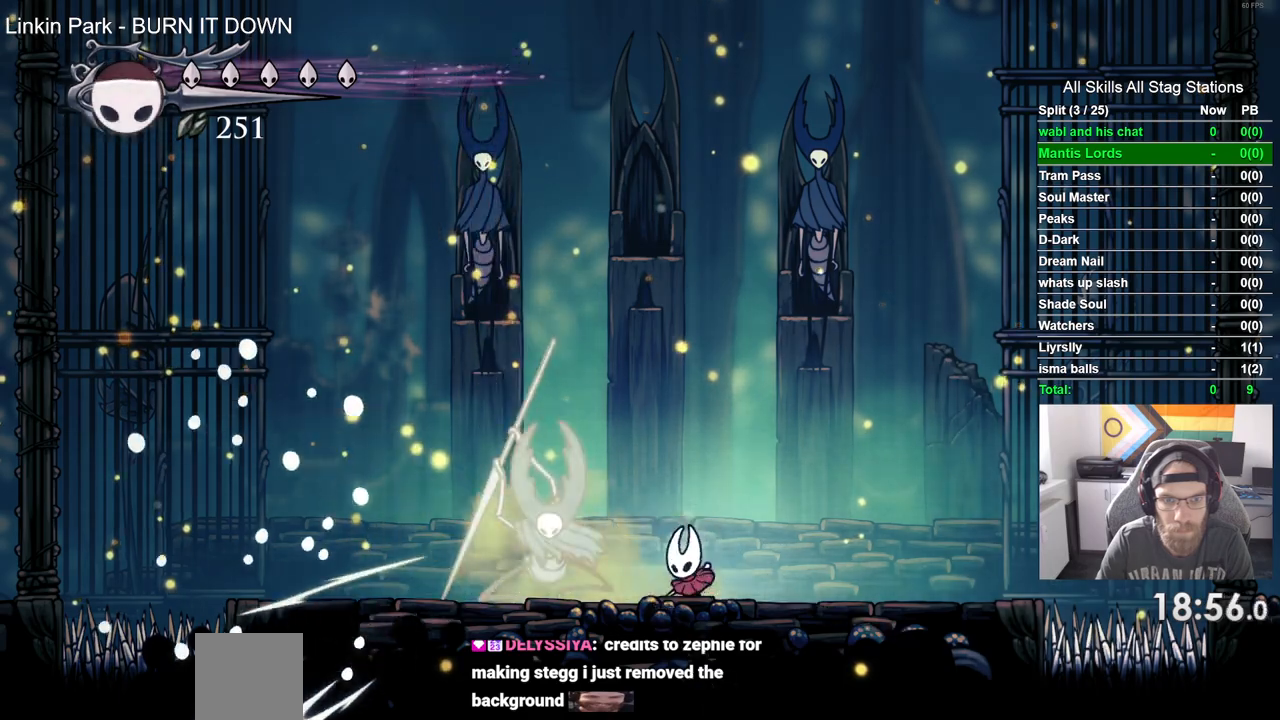
{"dt_ms": 500, "buttons": ["SQUARE"], "left_stick": "center", "right_stick": "center", "events": [[17, "R1", "up"], [317, "DPAD_LEFT", "down"], [367, "SQUARE", "down"], [467, "DPAD_LEFT", "up"]]}
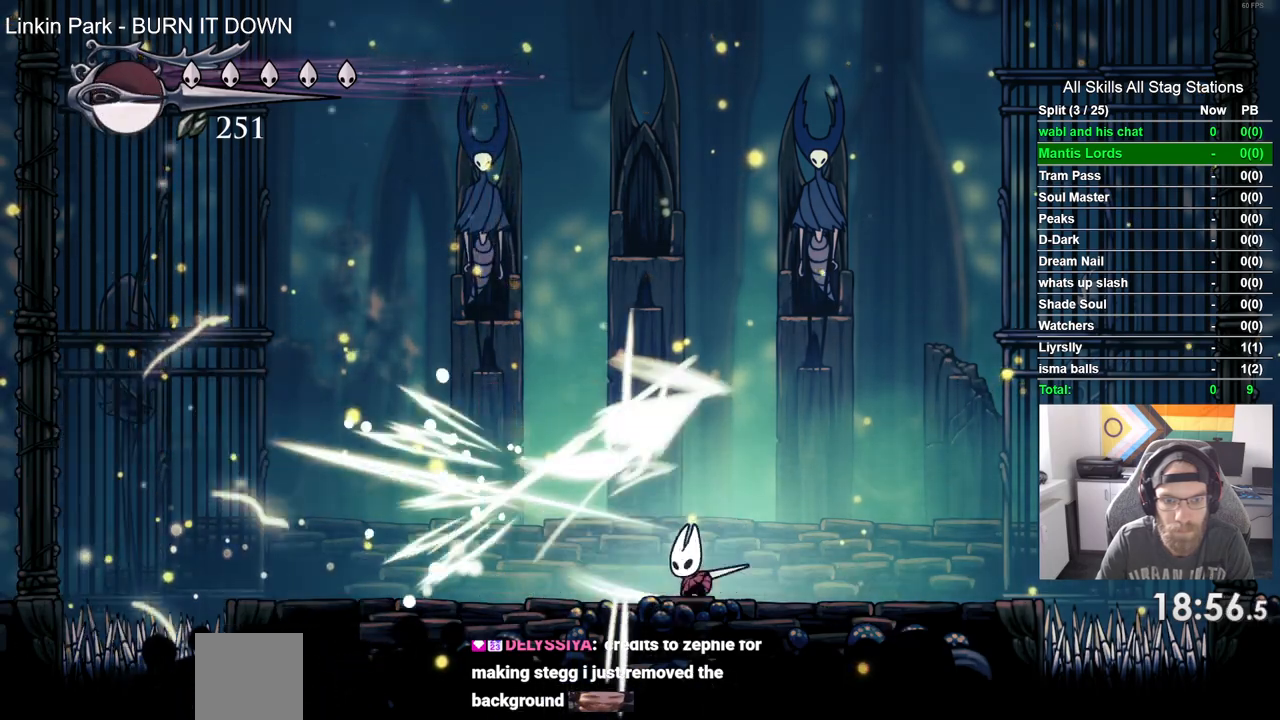
{"dt_ms": 500, "buttons": ["DPAD_LEFT"], "left_stick": "center", "right_stick": "center", "events": [[17, "SQUARE", "up"], [333, "DPAD_LEFT", "down"]]}